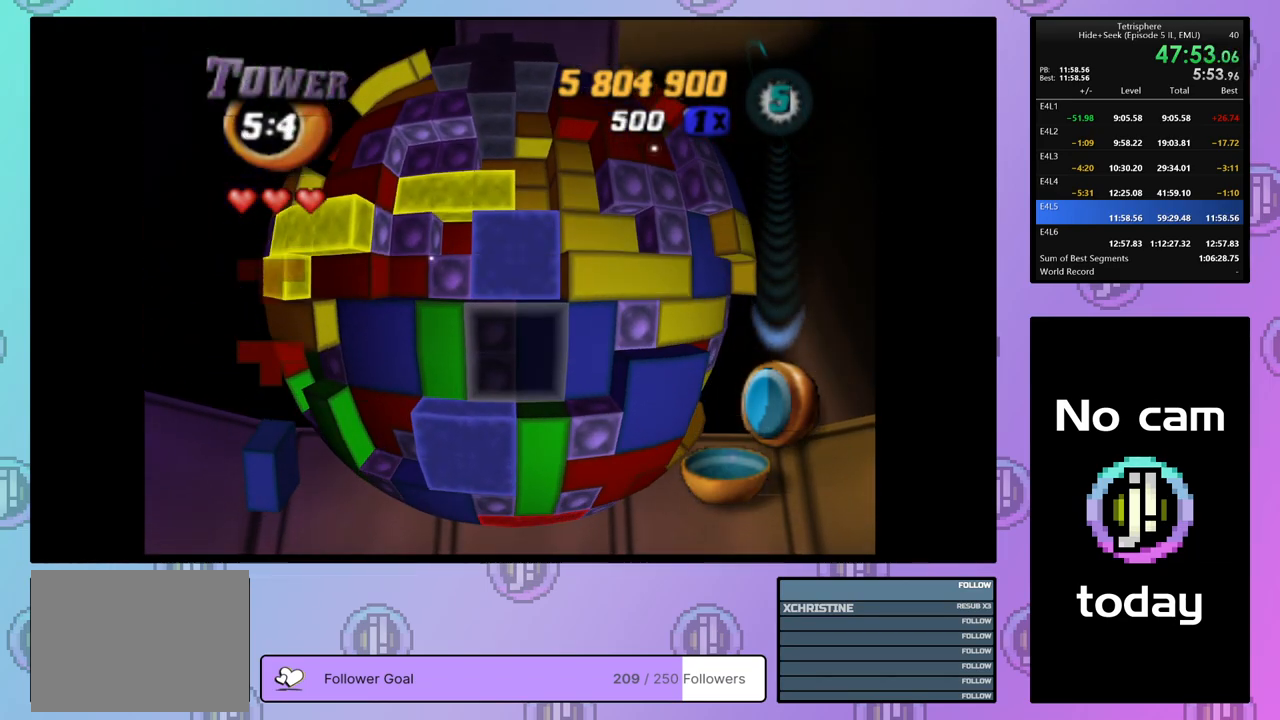
Gameplay with a controller (PlayStation layout); each line is a JSON object with the inputs held at the frame after it. "events" lists button and stick changes between this image and that frame as [ms after this image, input, new state], when the widget could be followed in between. Not read: left_stick.
{"buttons": ["SQUARE", "DPAD_UP"], "right_stick": "center", "events": [[50, "SQUARE", "down"], [83, "DPAD_RIGHT", "up"], [183, "DPAD_LEFT", "down"], [267, "DPAD_LEFT", "up"], [367, "DPAD_UP", "down"], [450, "DPAD_UP", "up"], [483, "DPAD_UP", "down"]]}
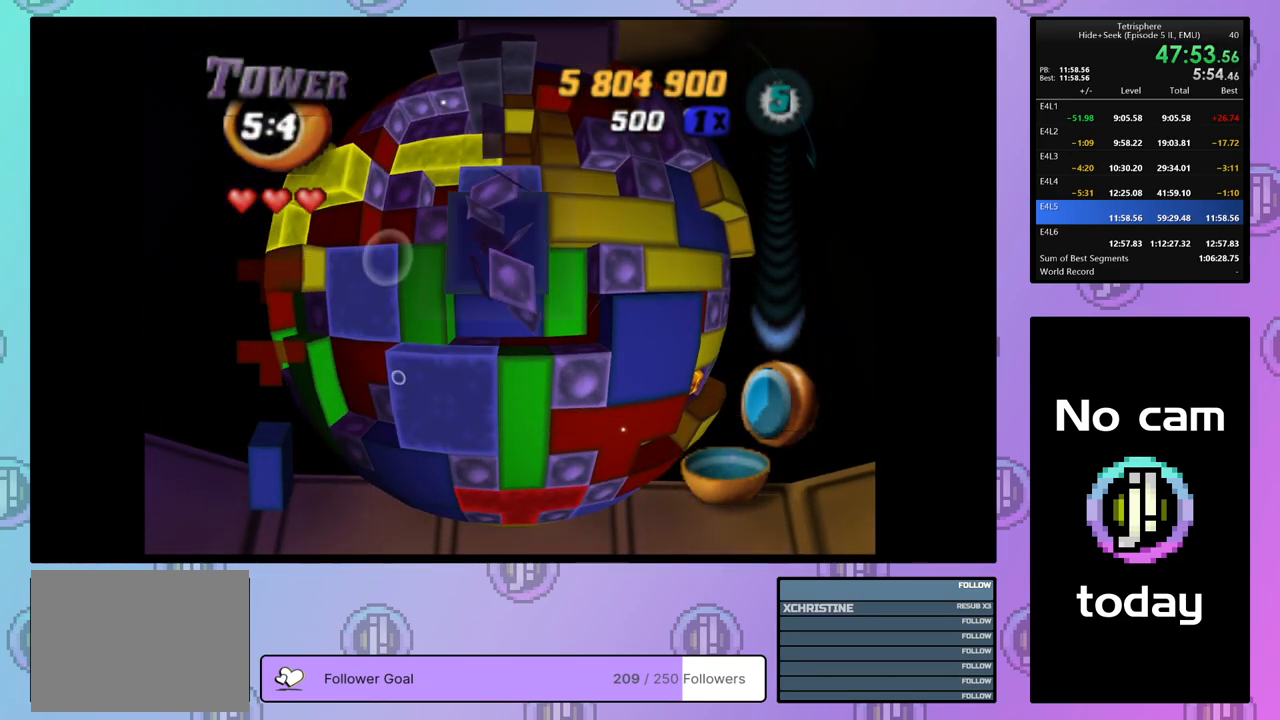
{"buttons": ["DPAD_UP", "DPAD_RIGHT"], "right_stick": "center", "events": [[50, "DPAD_UP", "up"], [150, "SQUARE", "up"], [233, "CROSS", "down"], [333, "CROSS", "up"], [350, "DPAD_UP", "down"], [383, "DPAD_RIGHT", "down"]]}
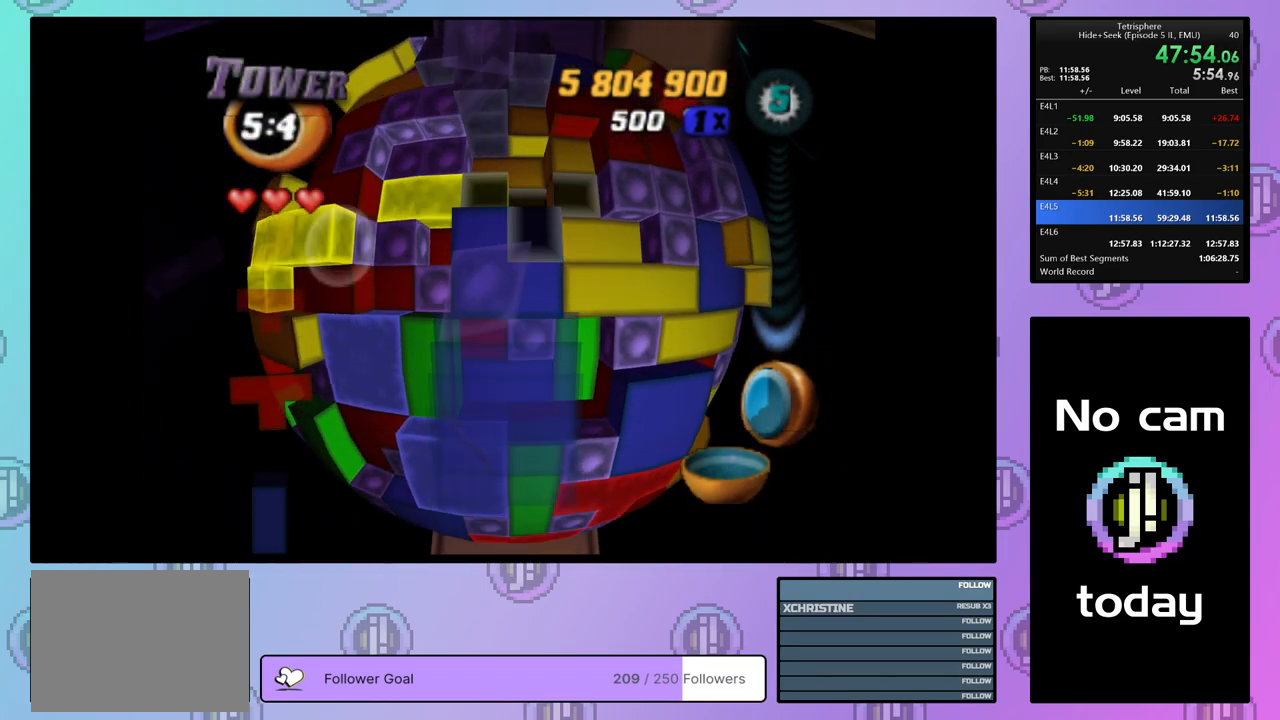
{"buttons": ["DPAD_DOWN"], "right_stick": "center", "events": [[150, "DPAD_UP", "up"], [167, "DPAD_RIGHT", "up"], [450, "DPAD_DOWN", "down"]]}
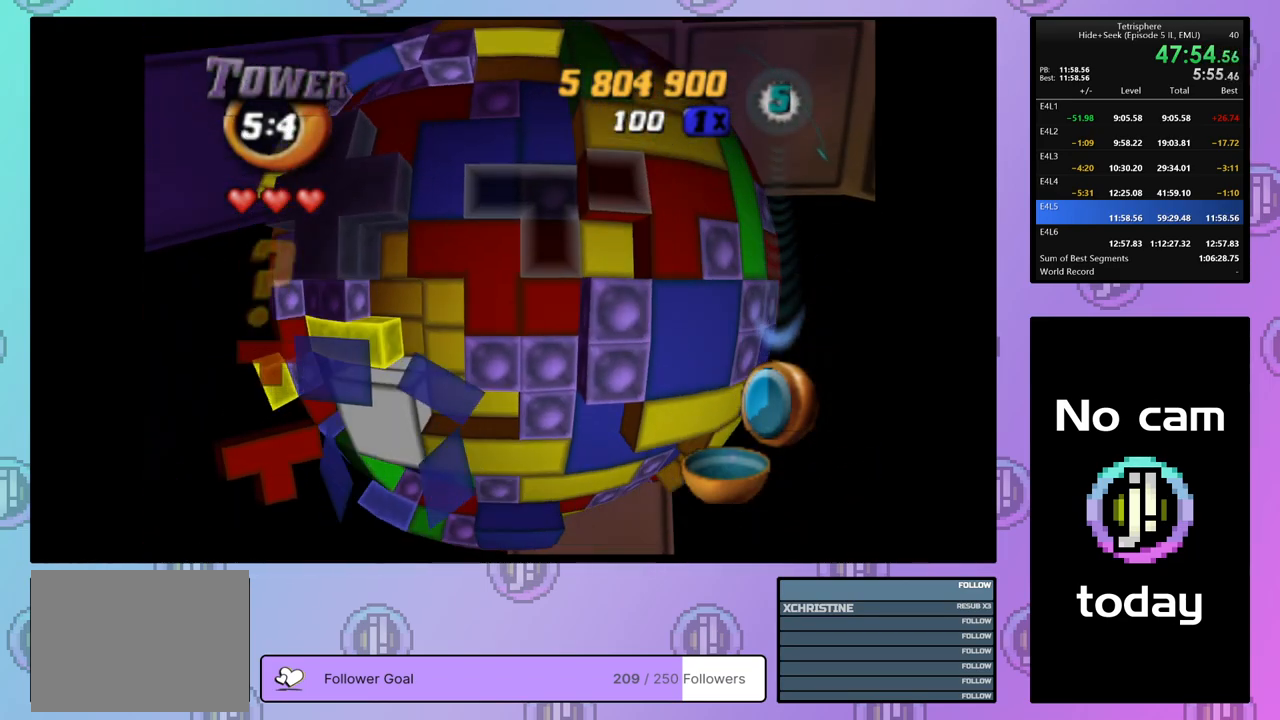
{"buttons": ["CROSS"], "right_stick": "center", "events": [[33, "DPAD_DOWN", "up"], [150, "DPAD_LEFT", "down"], [217, "DPAD_LEFT", "up"], [417, "CROSS", "down"]]}
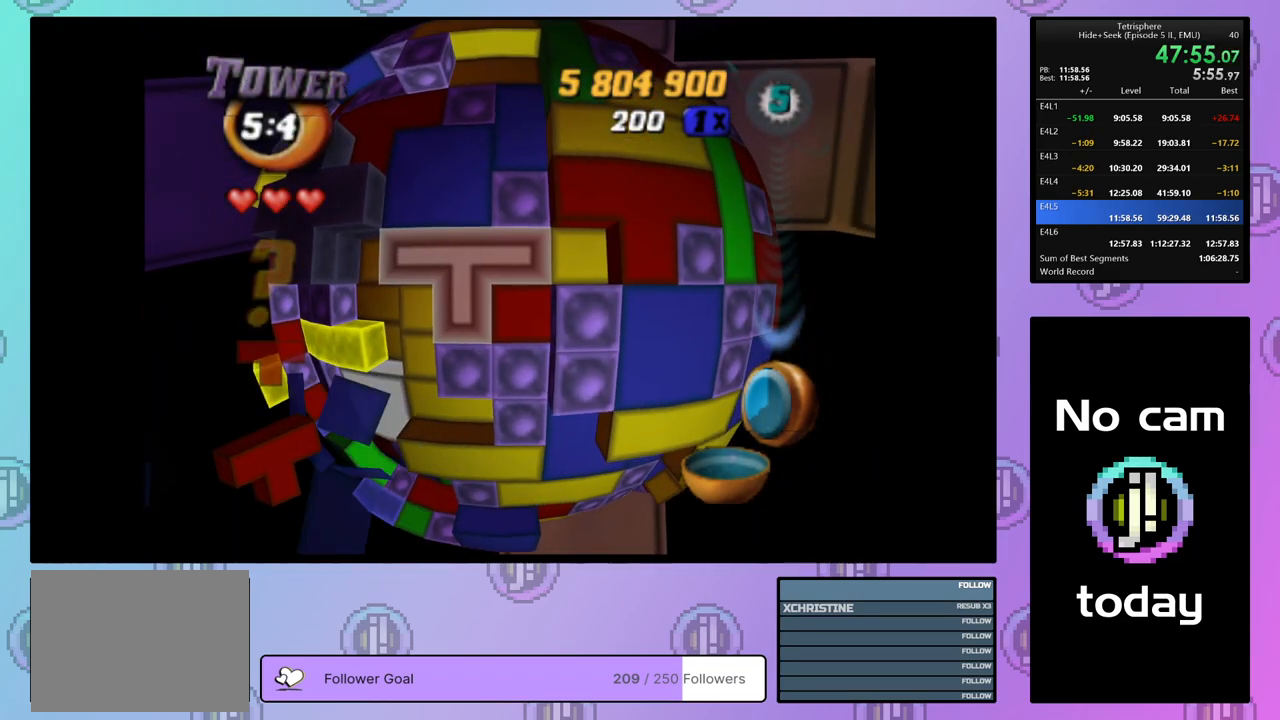
{"buttons": ["DPAD_RIGHT"], "right_stick": "center", "events": [[50, "CROSS", "up"], [167, "DPAD_UP", "down"], [250, "DPAD_UP", "up"], [333, "DPAD_UP", "down"], [383, "DPAD_UP", "up"], [467, "DPAD_RIGHT", "down"]]}
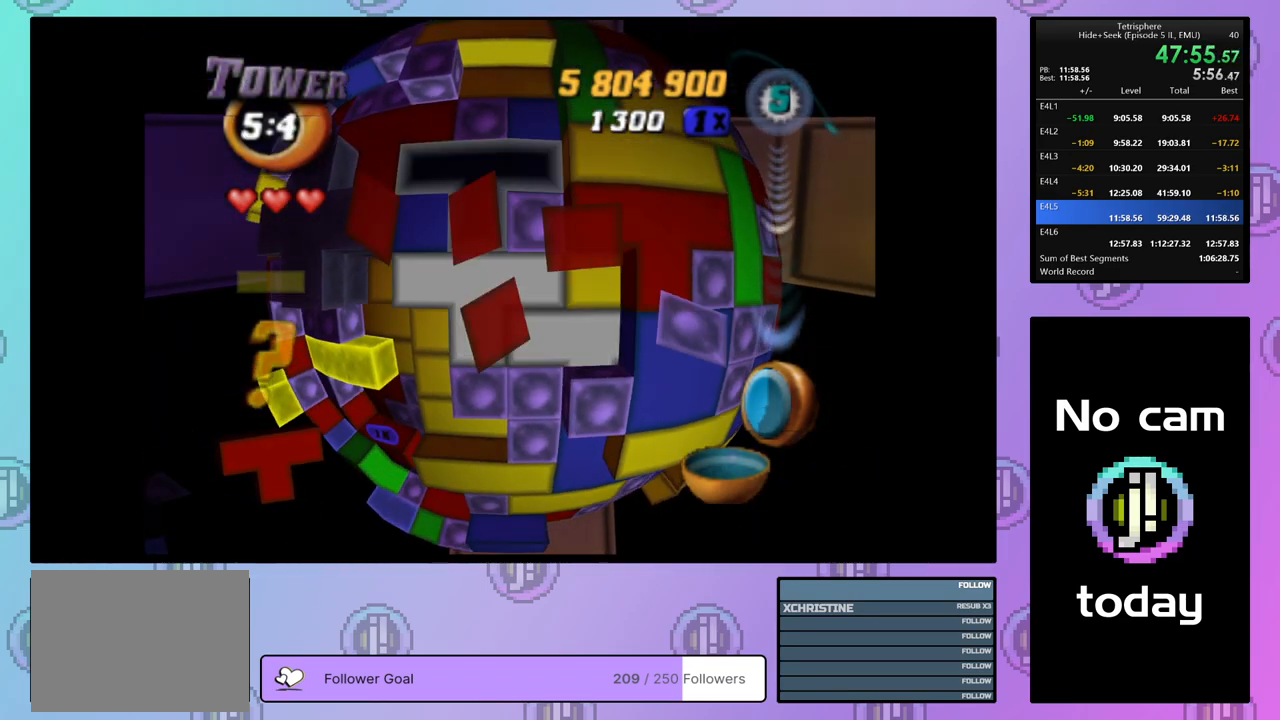
{"buttons": ["SQUARE"], "right_stick": "center", "events": [[67, "DPAD_RIGHT", "up"], [117, "DPAD_RIGHT", "down"], [217, "DPAD_RIGHT", "up"], [267, "DPAD_RIGHT", "down"], [333, "DPAD_RIGHT", "up"], [417, "DPAD_DOWN", "down"], [467, "DPAD_DOWN", "up"], [467, "SQUARE", "down"]]}
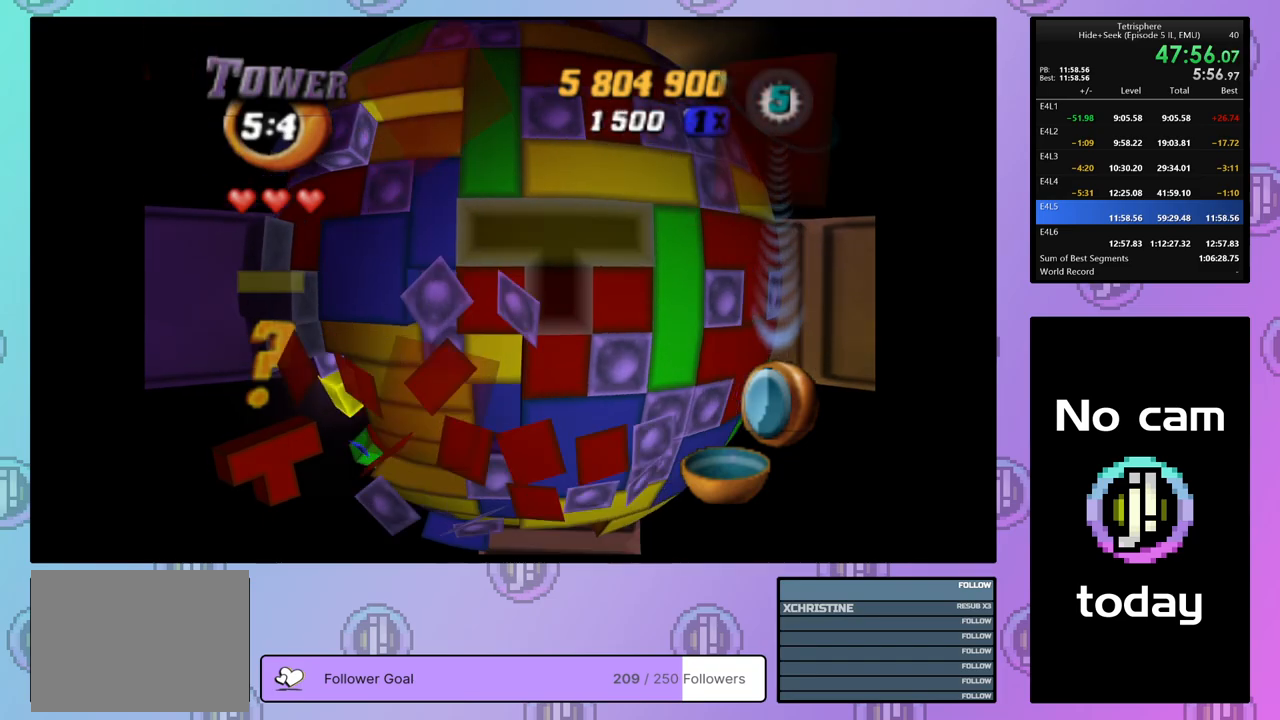
{"buttons": ["SQUARE"], "right_stick": "center", "events": [[67, "DPAD_LEFT", "down"], [167, "DPAD_LEFT", "up"], [200, "DPAD_LEFT", "down"], [300, "DPAD_LEFT", "up"], [367, "DPAD_LEFT", "down"], [467, "DPAD_LEFT", "up"]]}
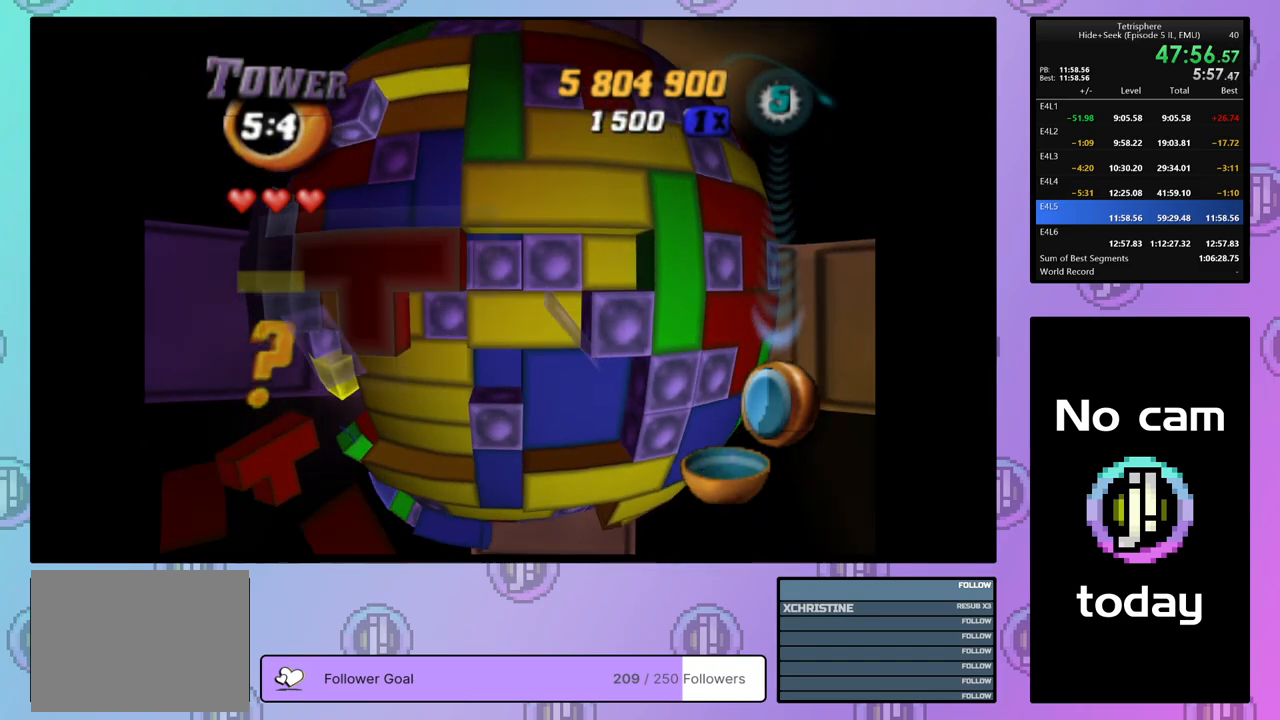
{"buttons": ["SQUARE"], "right_stick": "center", "events": [[150, "DPAD_UP", "down"], [233, "DPAD_UP", "up"], [283, "DPAD_UP", "down"], [367, "DPAD_UP", "up"], [467, "DPAD_UP", "down"], [500, "DPAD_UP", "up"]]}
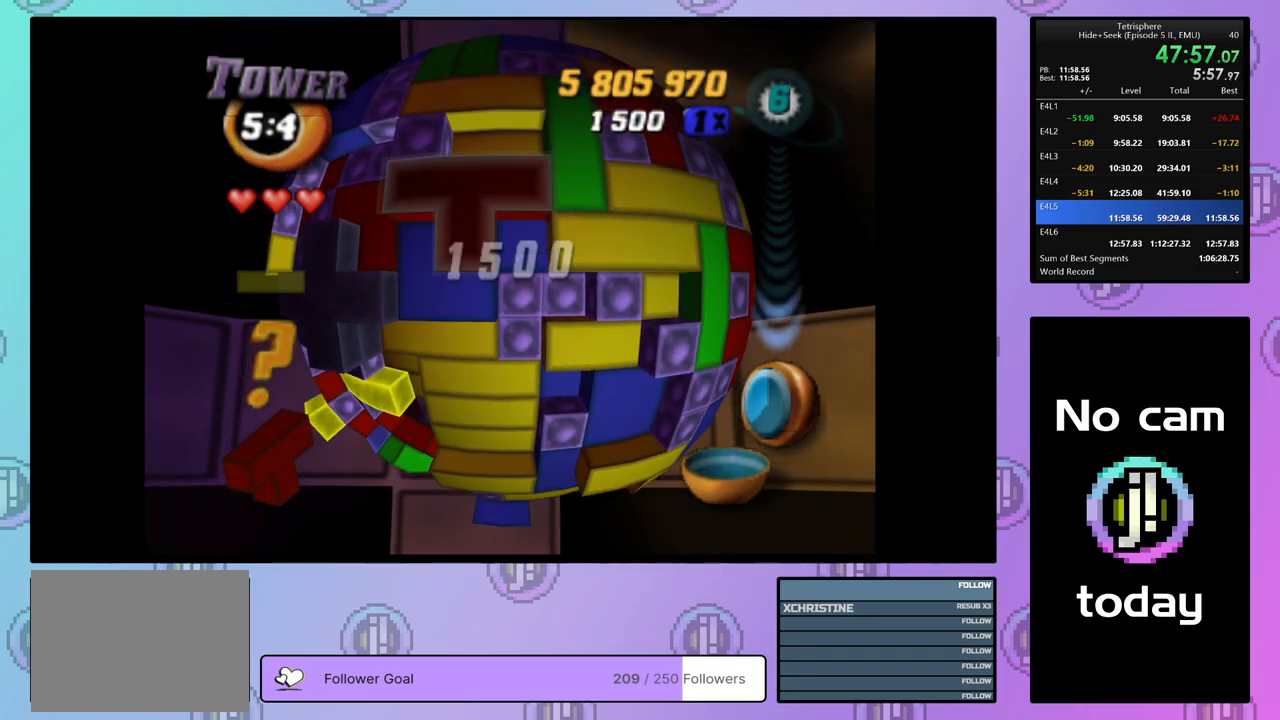
{"buttons": ["SQUARE", "DPAD_DOWN"], "right_stick": "center", "events": [[133, "DPAD_LEFT", "down"], [217, "DPAD_LEFT", "up"], [283, "DPAD_LEFT", "down"], [383, "DPAD_LEFT", "up"], [467, "DPAD_DOWN", "down"]]}
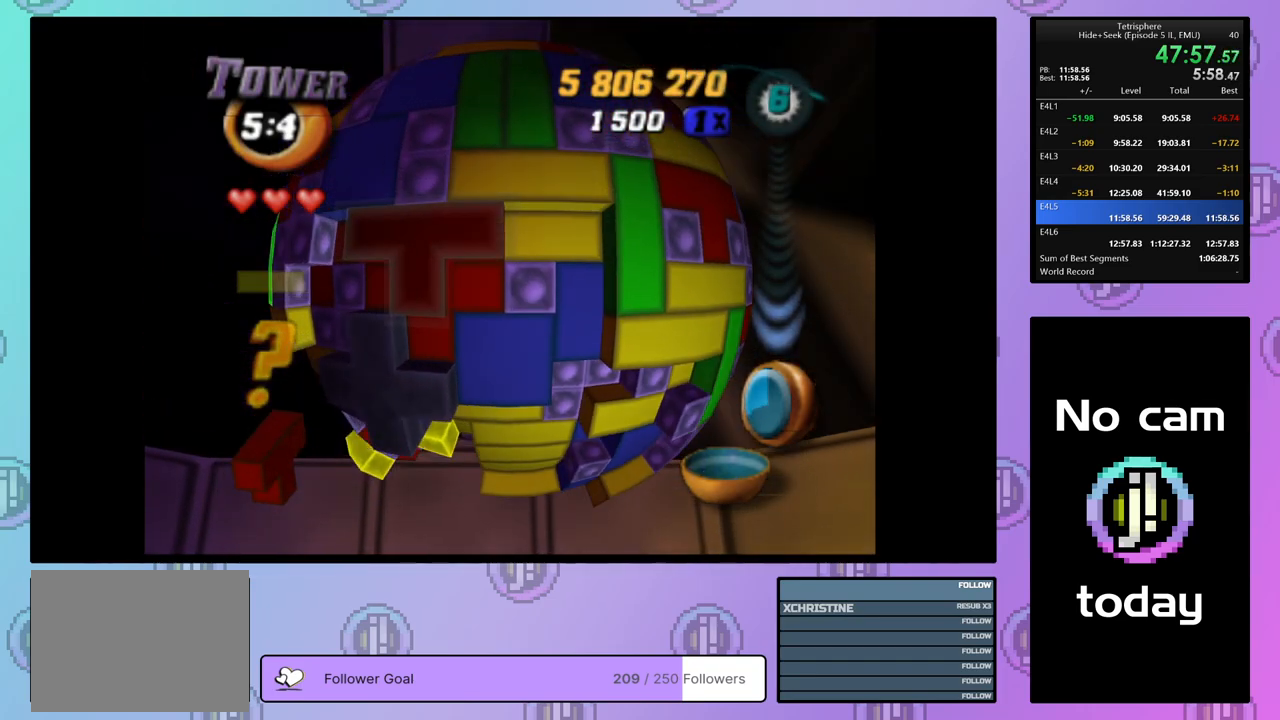
{"buttons": ["DPAD_UP"], "right_stick": "center", "events": [[50, "DPAD_DOWN", "up"], [150, "SQUARE", "up"], [233, "CROSS", "down"], [333, "CROSS", "up"], [333, "DPAD_UP", "down"], [433, "DPAD_UP", "up"], [483, "DPAD_UP", "down"]]}
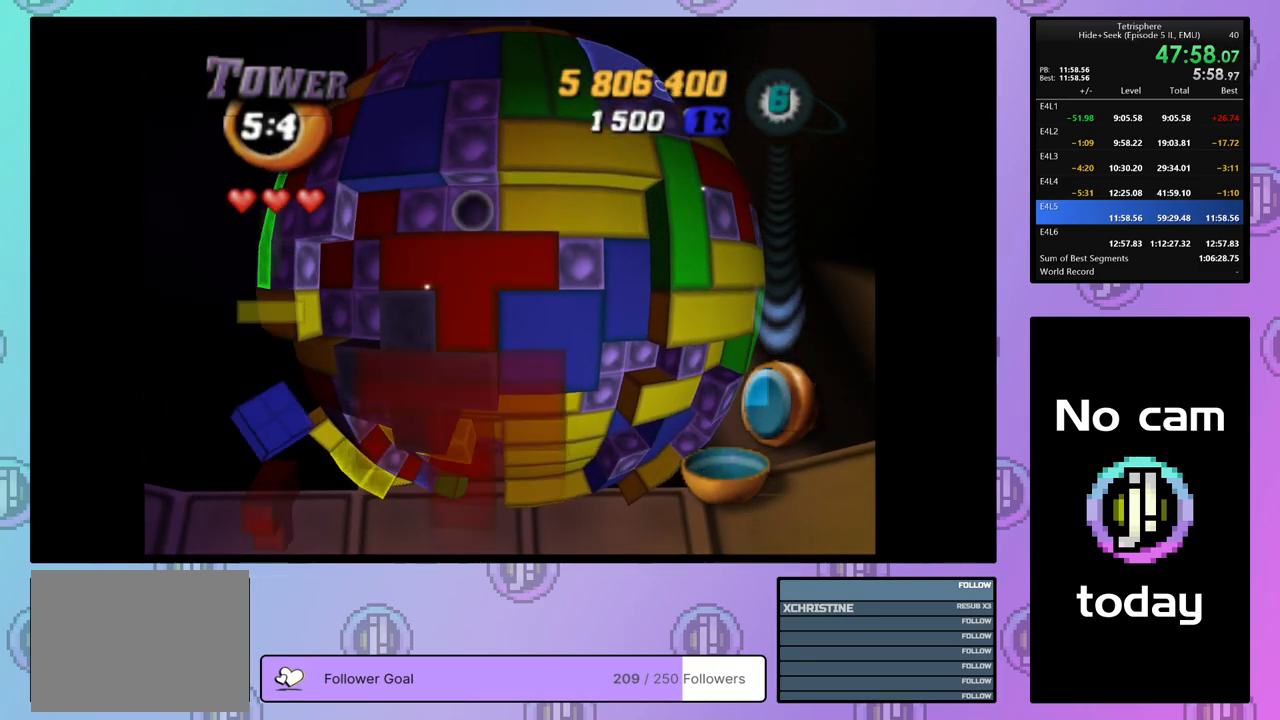
{"buttons": ["SQUARE"], "right_stick": "center", "events": [[83, "DPAD_UP", "up"], [133, "DPAD_UP", "down"], [217, "DPAD_UP", "up"], [300, "DPAD_LEFT", "down"], [383, "DPAD_LEFT", "up"], [433, "SQUARE", "down"]]}
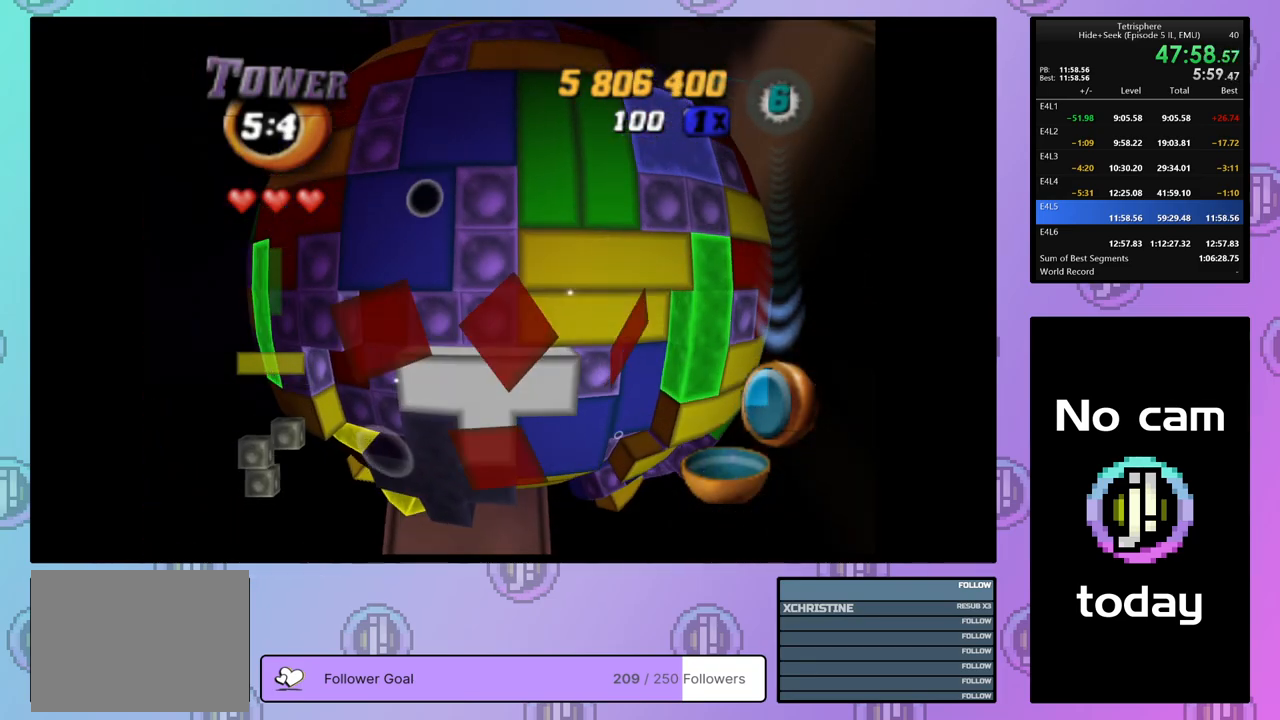
{"buttons": ["DPAD_RIGHT"], "right_stick": "center", "events": [[133, "DPAD_RIGHT", "down"], [217, "DPAD_RIGHT", "up"], [300, "SQUARE", "up"], [367, "CROSS", "down"], [467, "CROSS", "up"], [500, "DPAD_RIGHT", "down"]]}
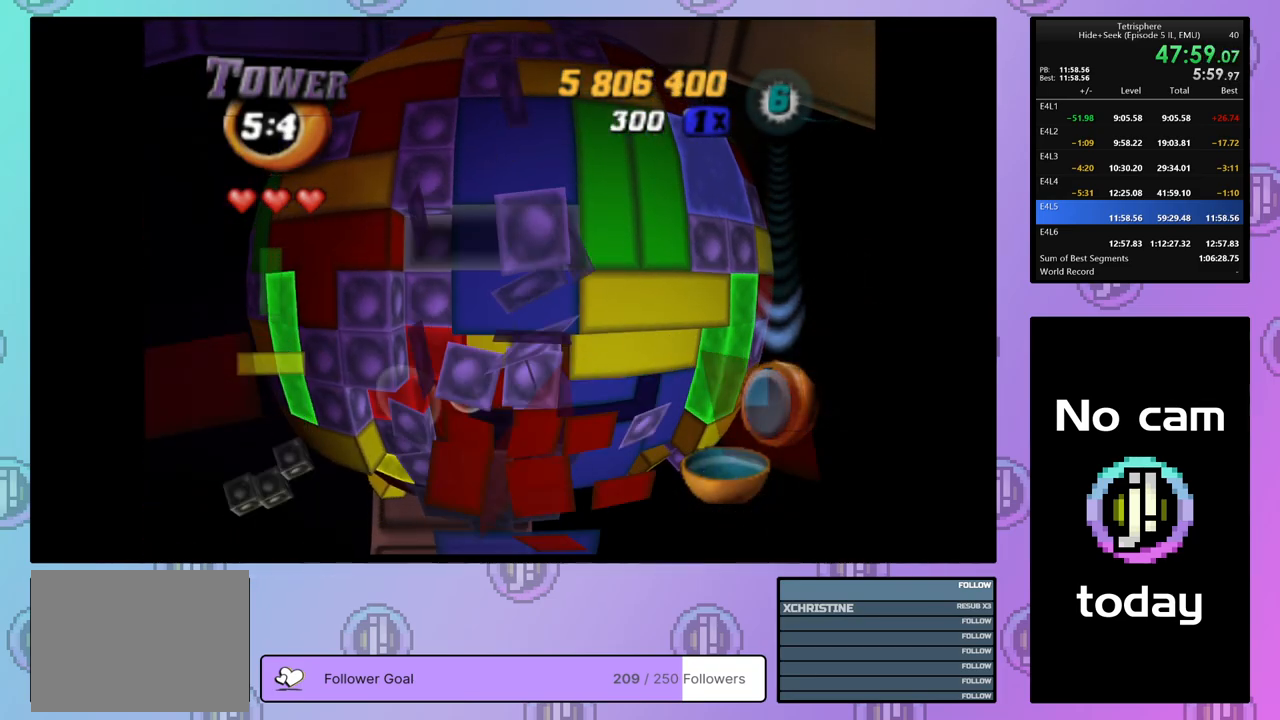
{"buttons": ["DPAD_DOWN"], "right_stick": "center", "events": [[117, "DPAD_RIGHT", "up"], [167, "DPAD_RIGHT", "down"], [250, "DPAD_RIGHT", "up"], [317, "DPAD_RIGHT", "down"], [367, "DPAD_RIGHT", "up"], [467, "DPAD_DOWN", "down"]]}
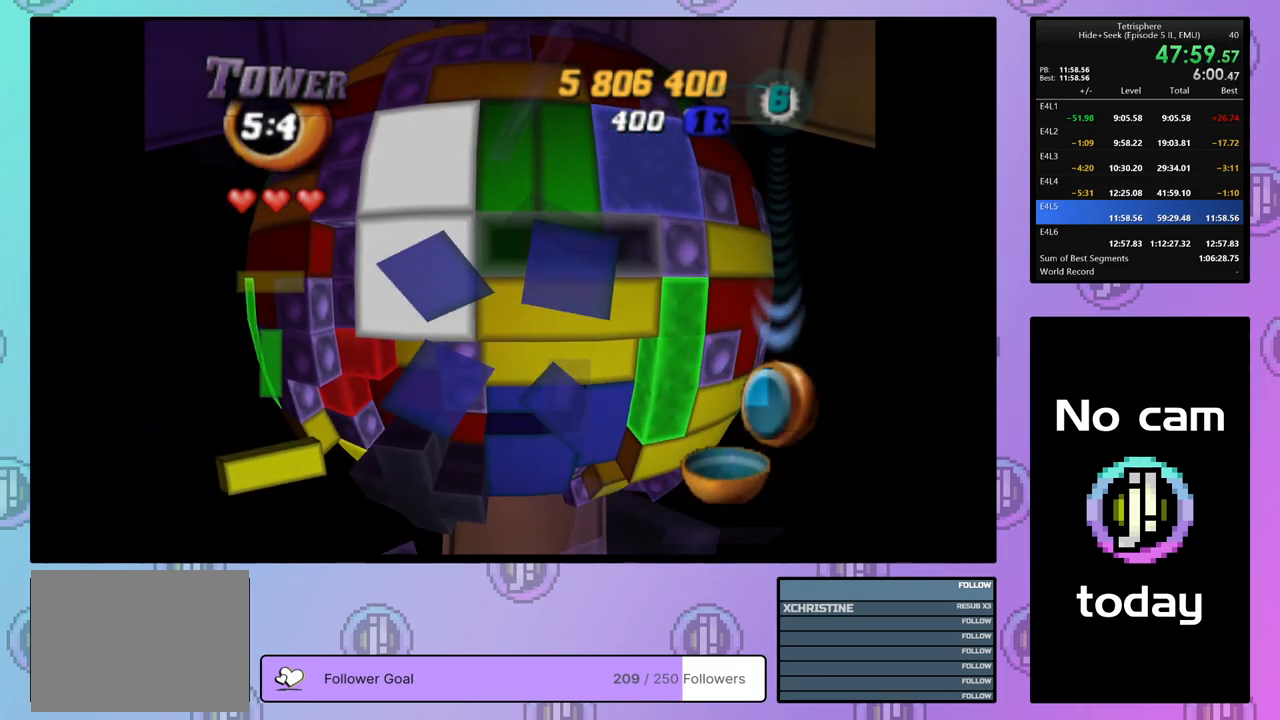
{"buttons": [], "right_stick": "center", "events": [[50, "DPAD_DOWN", "up"], [117, "DPAD_DOWN", "down"], [200, "DPAD_DOWN", "up"], [283, "CROSS", "down"], [367, "DPAD_LEFT", "down"], [383, "CROSS", "up"], [450, "DPAD_LEFT", "up"]]}
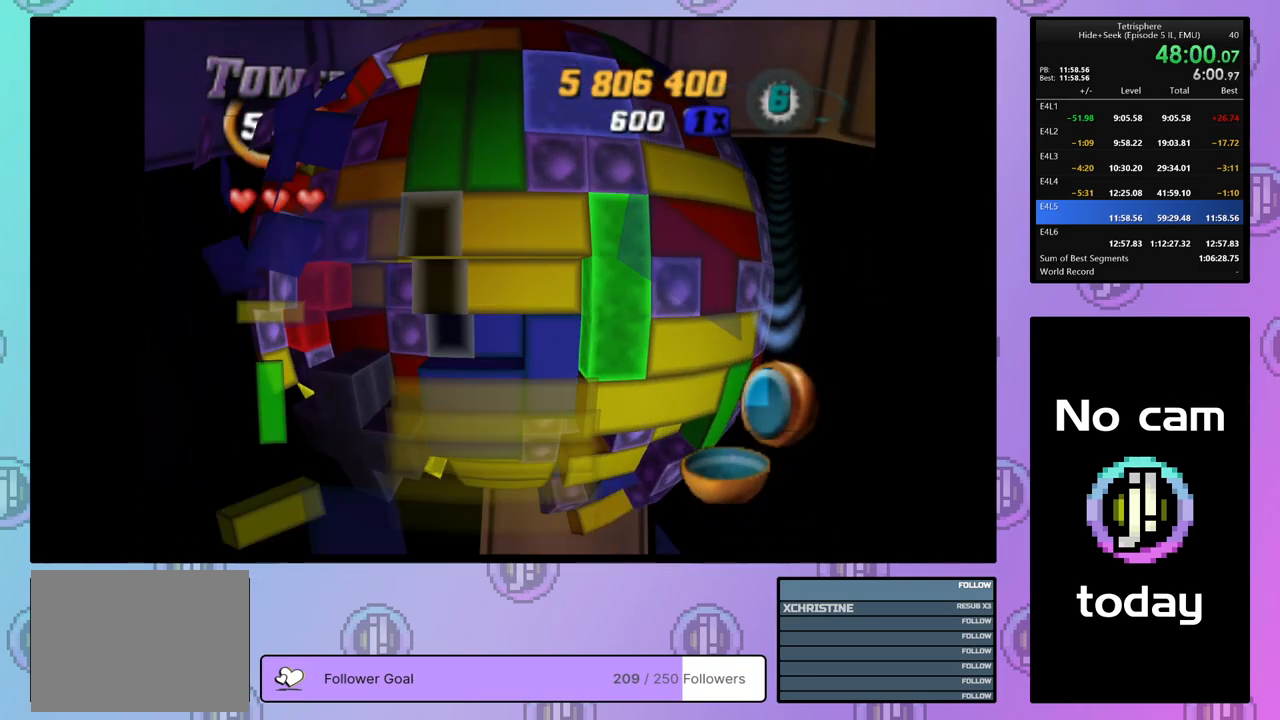
{"buttons": [], "right_stick": "center", "events": [[17, "DPAD_LEFT", "down"], [83, "DPAD_LEFT", "up"], [167, "DPAD_LEFT", "down"], [250, "DPAD_LEFT", "up"], [317, "DPAD_LEFT", "down"], [417, "DPAD_LEFT", "up"]]}
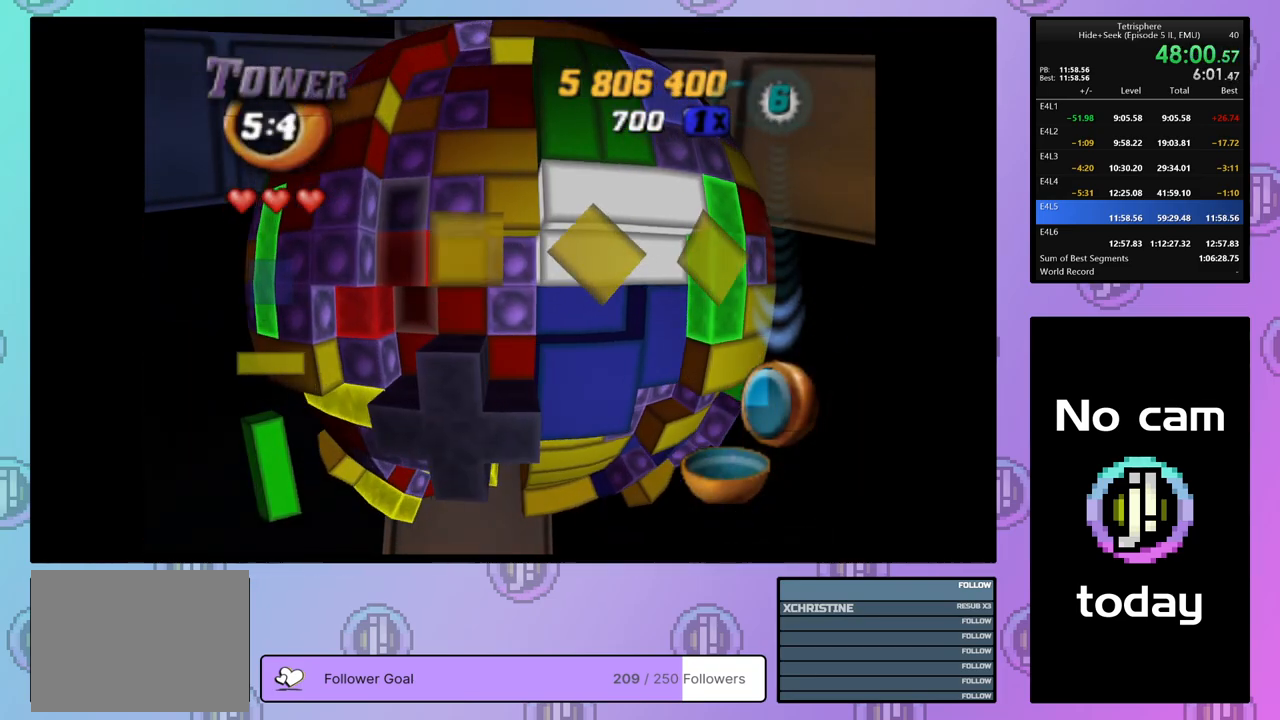
{"buttons": ["DPAD_RIGHT"], "right_stick": "center", "events": [[67, "DPAD_UP", "down"], [117, "DPAD_UP", "up"], [183, "DPAD_UP", "down"], [283, "DPAD_UP", "up"], [317, "DPAD_UP", "down"], [417, "DPAD_UP", "up"], [500, "DPAD_RIGHT", "down"]]}
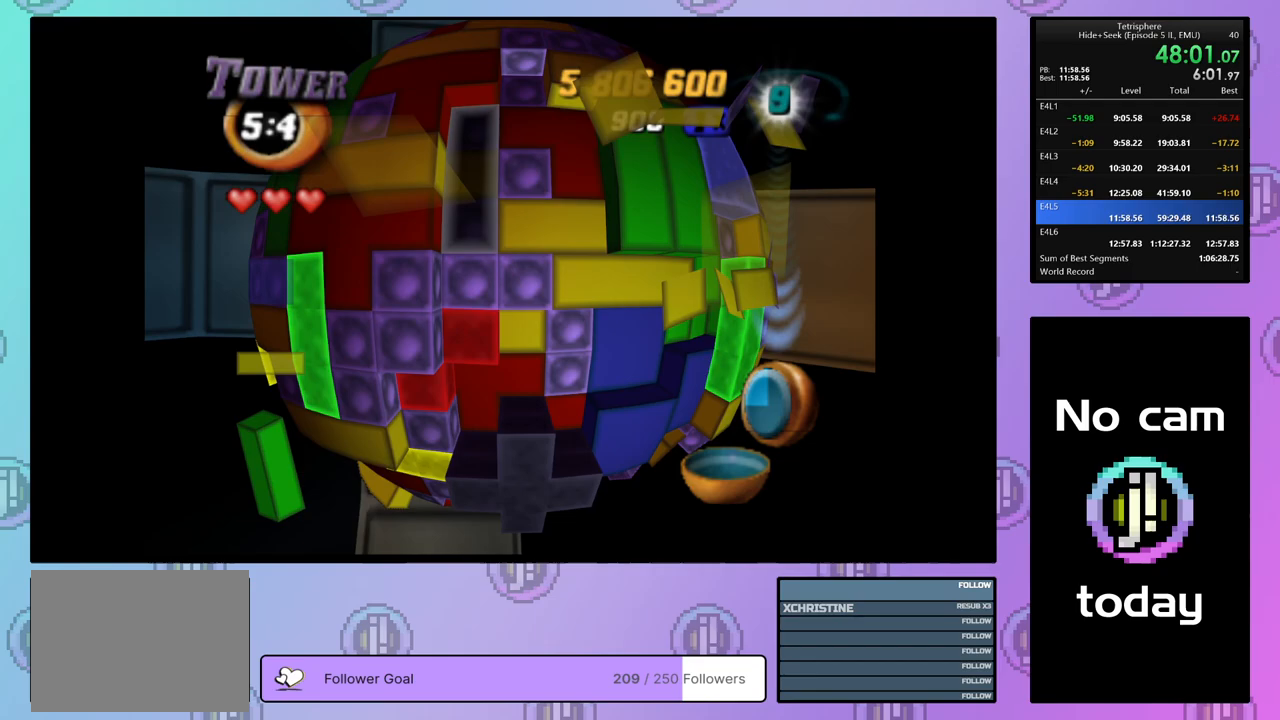
{"buttons": [], "right_stick": "center", "events": [[83, "DPAD_RIGHT", "up"], [150, "DPAD_RIGHT", "down"], [233, "DPAD_RIGHT", "up"], [300, "DPAD_RIGHT", "down"], [400, "DPAD_RIGHT", "up"]]}
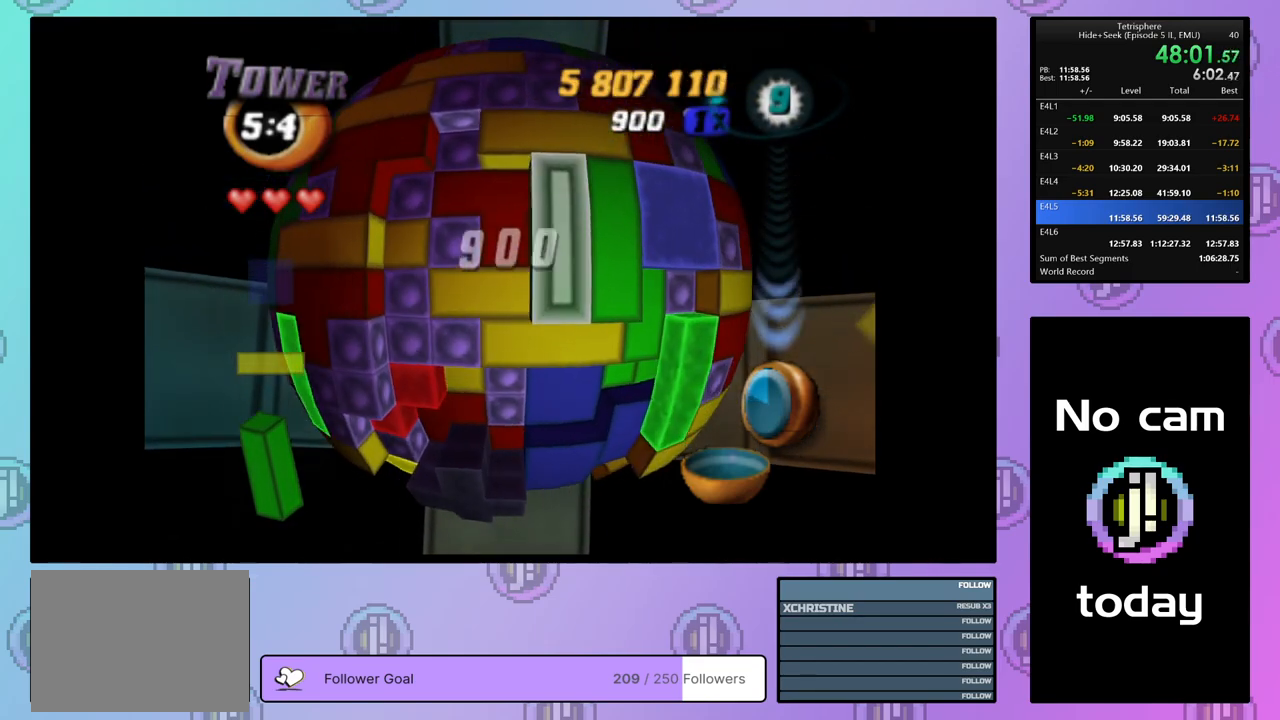
{"buttons": [], "right_stick": "center", "events": [[167, "CROSS", "down"], [250, "DPAD_DOWN", "down"], [267, "CROSS", "up"], [350, "DPAD_DOWN", "up"], [383, "DPAD_DOWN", "down"], [483, "DPAD_DOWN", "up"]]}
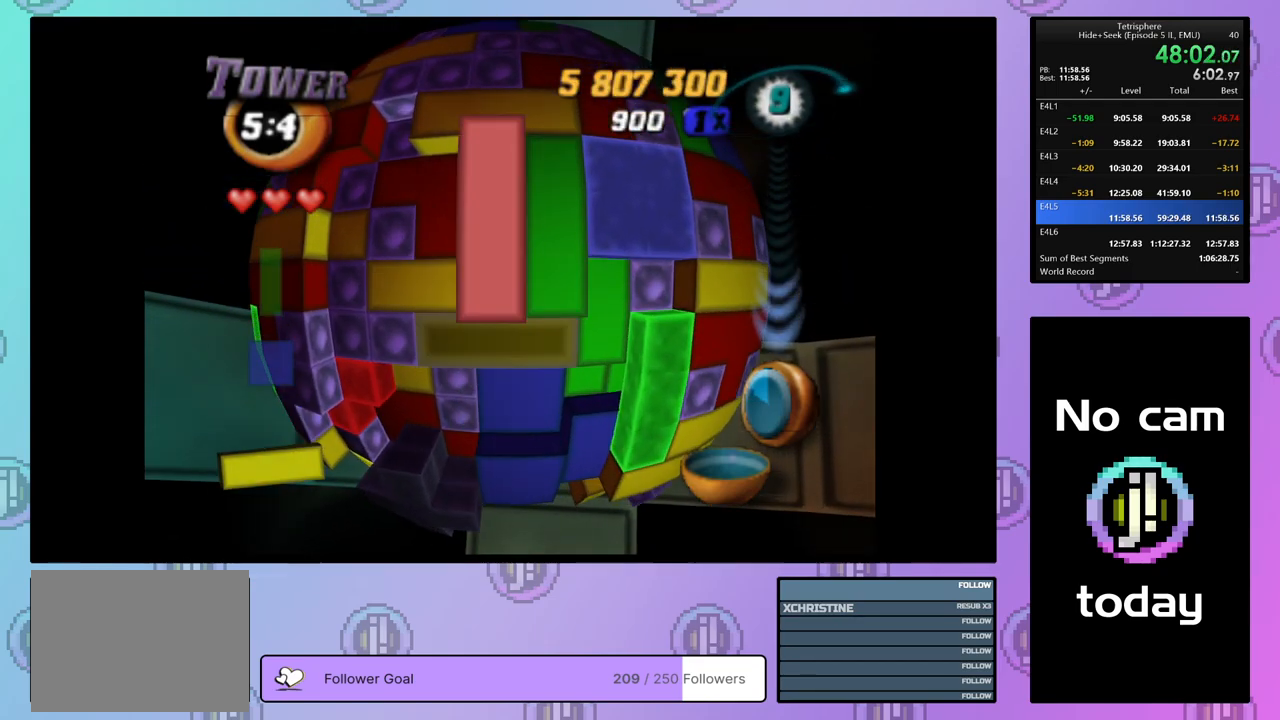
{"buttons": ["DPAD_DOWN"], "right_stick": "center", "events": [[17, "SQUARE", "down"], [133, "DPAD_LEFT", "down"], [217, "DPAD_LEFT", "up"], [283, "SQUARE", "up"], [367, "CROSS", "down"], [467, "CROSS", "up"], [483, "DPAD_DOWN", "down"]]}
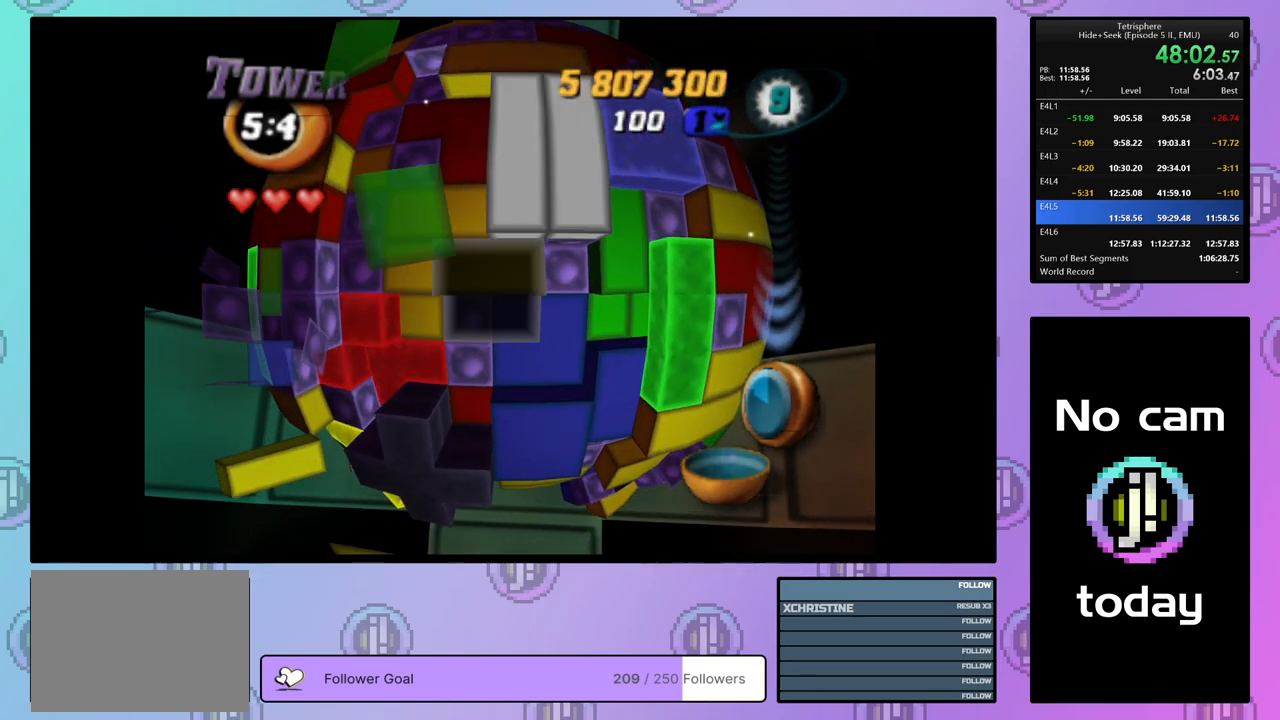
{"buttons": [], "right_stick": "center", "events": [[67, "DPAD_DOWN", "up"], [133, "DPAD_DOWN", "down"], [183, "DPAD_DOWN", "up"], [300, "DPAD_RIGHT", "down"], [383, "DPAD_RIGHT", "up"]]}
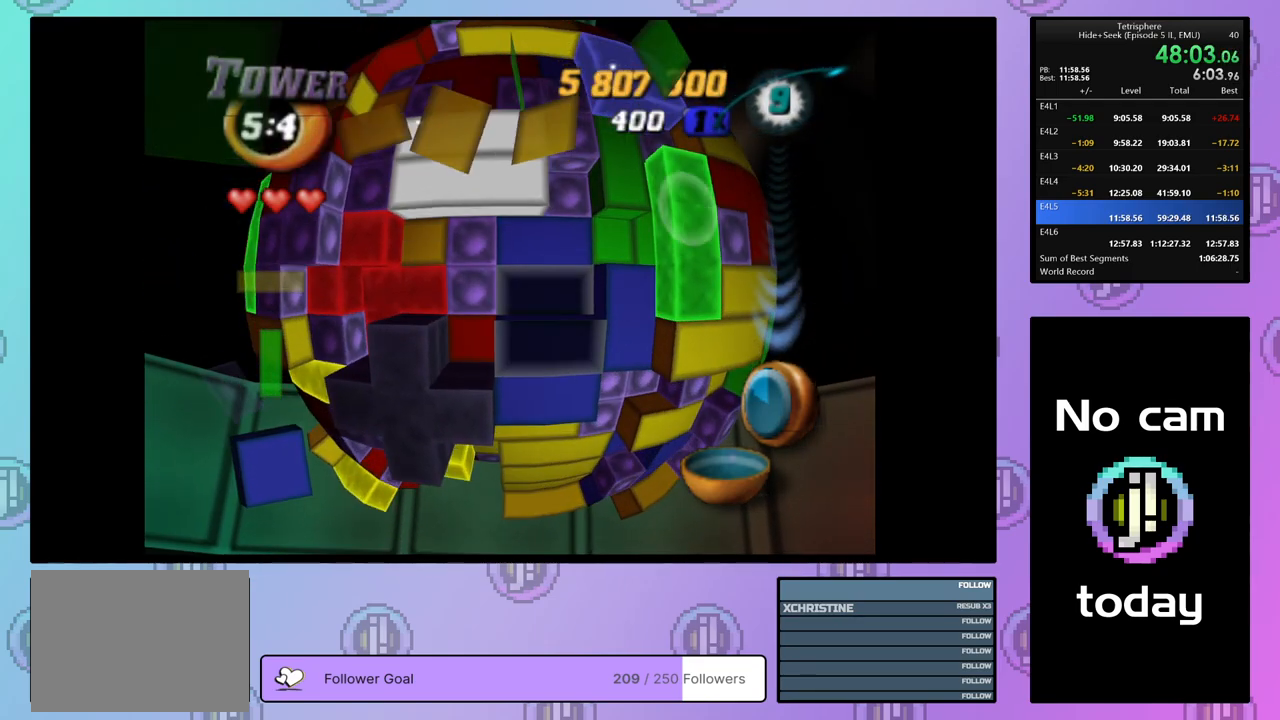
{"buttons": ["SQUARE"], "right_stick": "center", "events": [[17, "DPAD_RIGHT", "down"], [100, "DPAD_RIGHT", "up"], [200, "DPAD_RIGHT", "down"], [233, "DPAD_RIGHT", "up"], [250, "SQUARE", "down"], [350, "DPAD_DOWN", "down"], [450, "DPAD_DOWN", "up"]]}
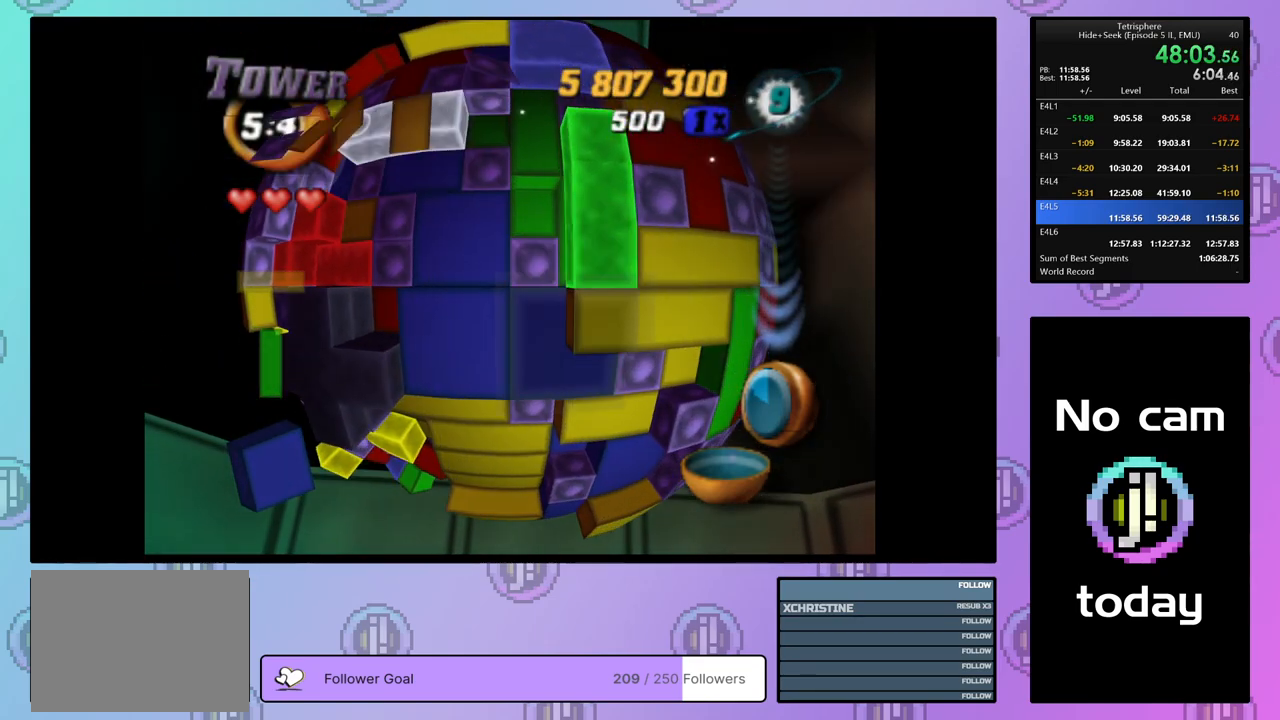
{"buttons": ["DPAD_UP"], "right_stick": "center", "events": [[133, "DPAD_LEFT", "down"], [133, "SQUARE", "up"], [217, "DPAD_LEFT", "up"], [267, "DPAD_LEFT", "down"], [367, "DPAD_LEFT", "up"], [467, "DPAD_UP", "down"]]}
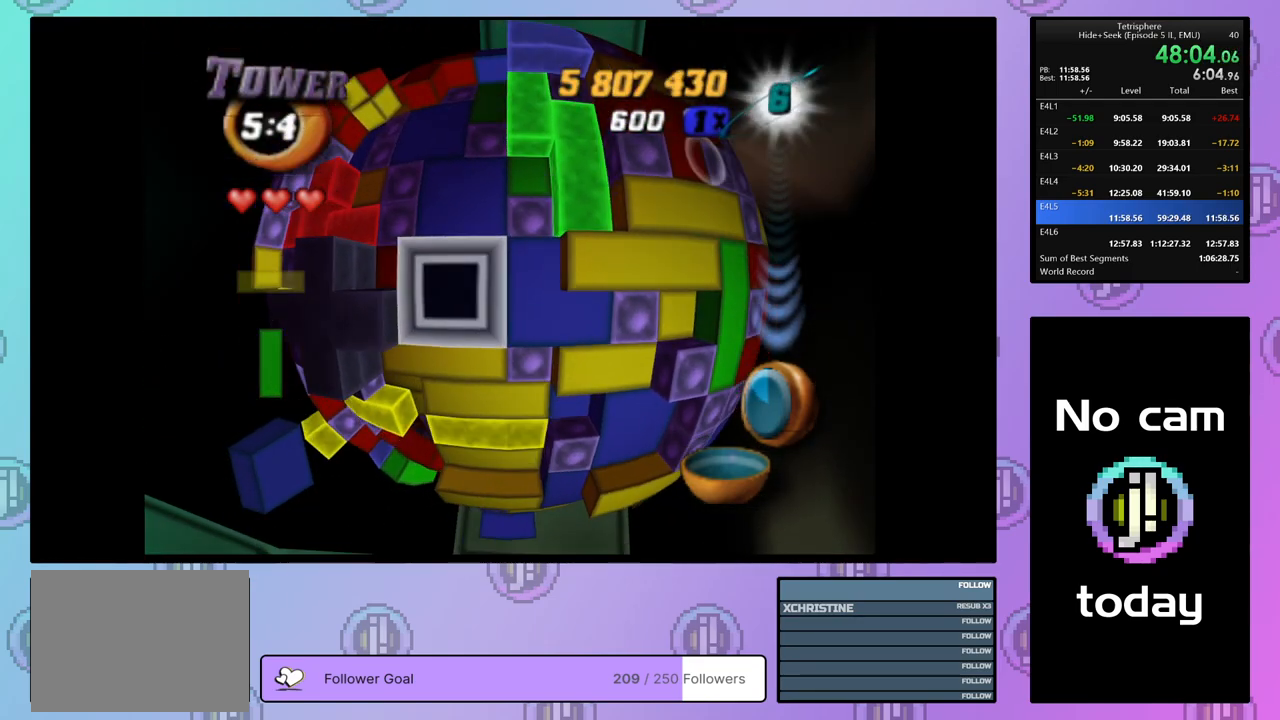
{"buttons": [], "right_stick": "center", "events": [[50, "DPAD_UP", "up"], [100, "DPAD_UP", "down"], [133, "DPAD_UP", "up"], [267, "CROSS", "down"], [367, "CROSS", "up"]]}
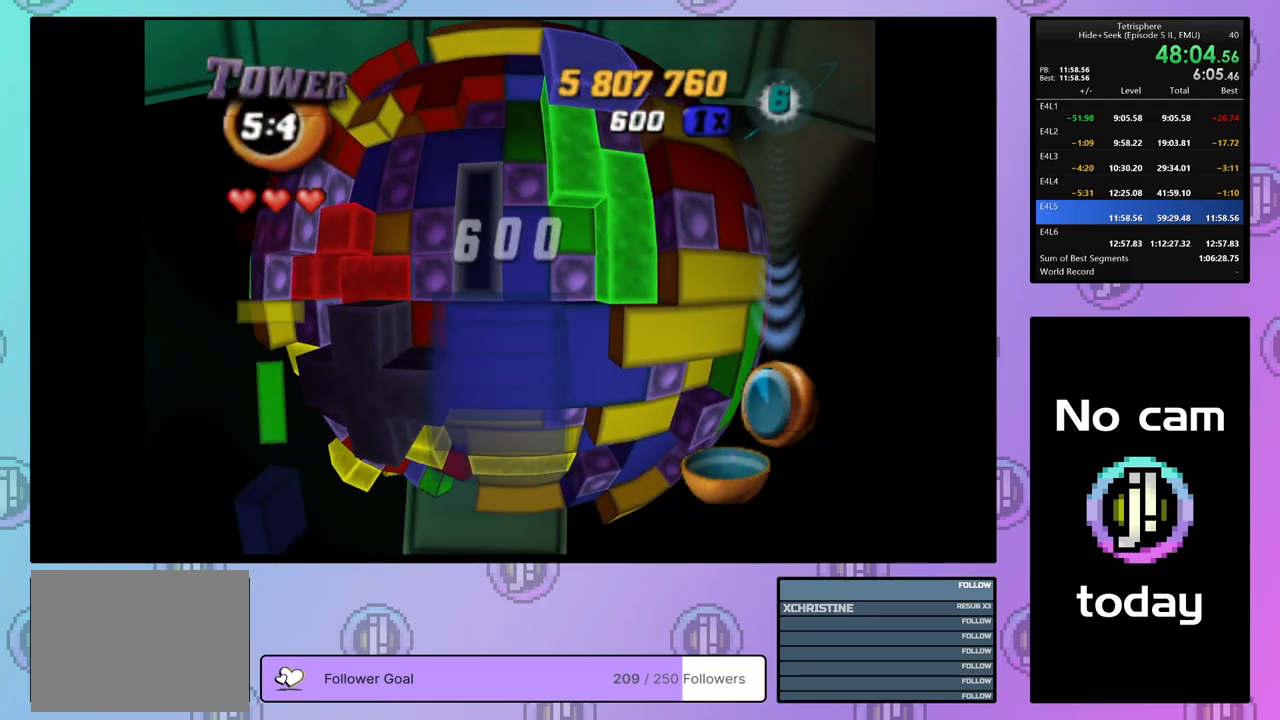
{"buttons": [], "right_stick": "center", "events": [[17, "DPAD_RIGHT", "down"], [100, "DPAD_RIGHT", "up"], [167, "DPAD_RIGHT", "down"], [200, "DPAD_RIGHT", "up"], [283, "DPAD_UP", "down"], [383, "DPAD_UP", "up"], [450, "DPAD_UP", "down"], [500, "DPAD_UP", "up"]]}
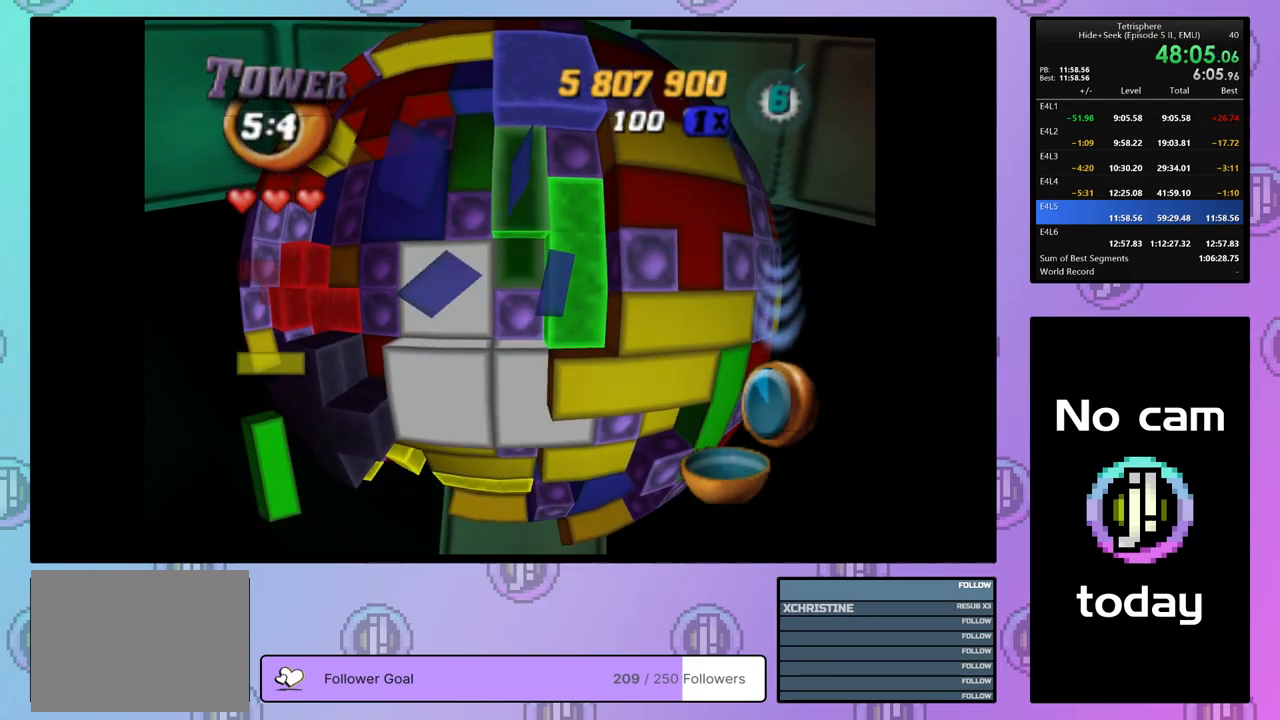
{"buttons": ["SQUARE"], "right_stick": "center", "events": [[117, "SQUARE", "down"], [217, "DPAD_DOWN", "down"], [317, "DPAD_DOWN", "up"], [367, "DPAD_DOWN", "down"], [467, "DPAD_DOWN", "up"]]}
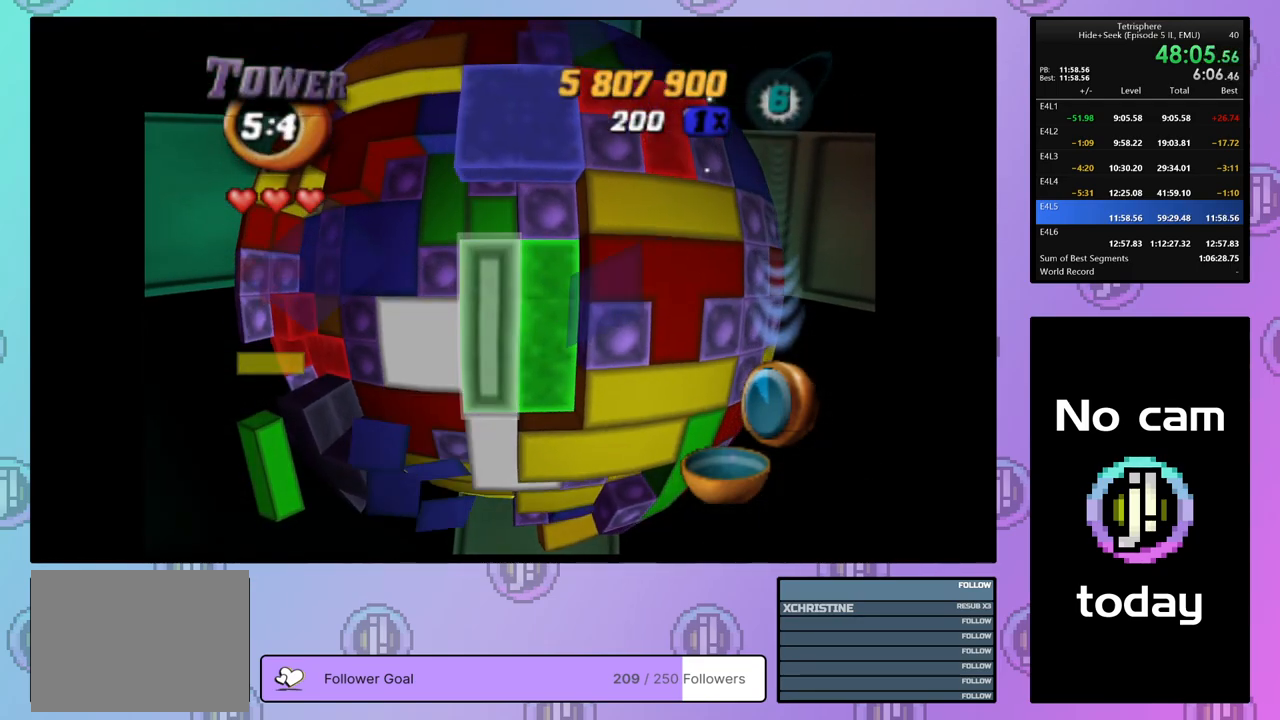
{"buttons": ["SQUARE"], "right_stick": "center", "events": [[67, "SQUARE", "up"], [117, "DPAD_UP", "down"], [217, "DPAD_UP", "up"], [267, "SQUARE", "down"], [417, "DPAD_DOWN", "down"], [500, "DPAD_DOWN", "up"]]}
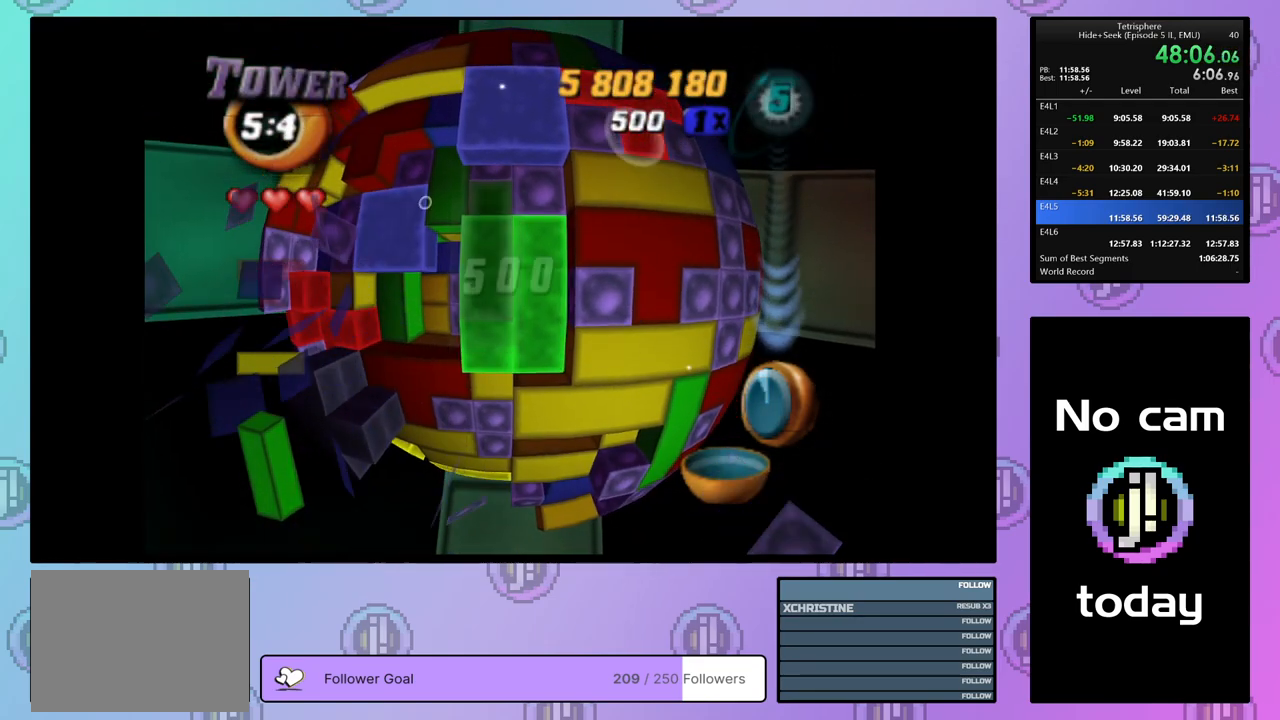
{"buttons": ["DPAD_UP"], "right_stick": "center", "events": [[100, "SQUARE", "up"], [117, "DPAD_LEFT", "down"], [200, "DPAD_LEFT", "up"], [350, "DPAD_UP", "down"], [417, "DPAD_UP", "up"], [483, "DPAD_UP", "down"]]}
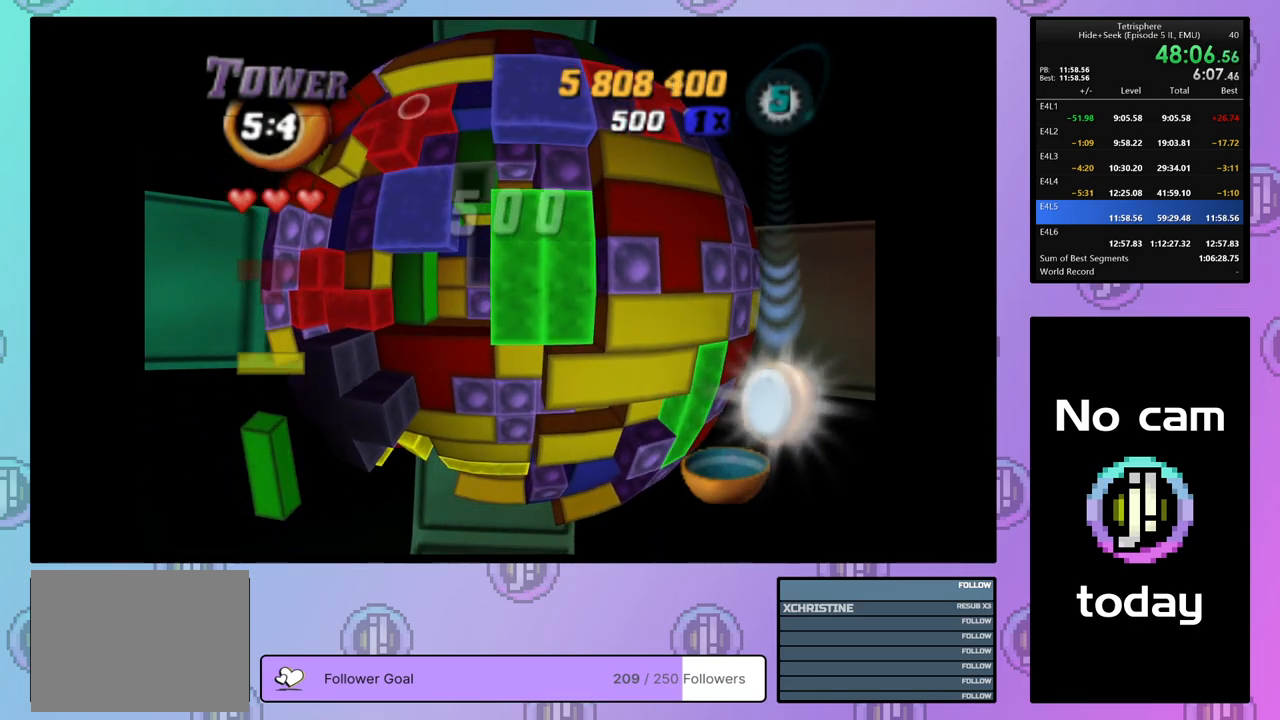
{"buttons": ["SQUARE", "DPAD_DOWN"], "right_stick": "center", "events": [[83, "DPAD_UP", "up"], [217, "SQUARE", "down"], [267, "DPAD_UP", "down"], [267, "SQUARE", "up"], [350, "DPAD_UP", "up"], [367, "SQUARE", "down"], [483, "DPAD_DOWN", "down"]]}
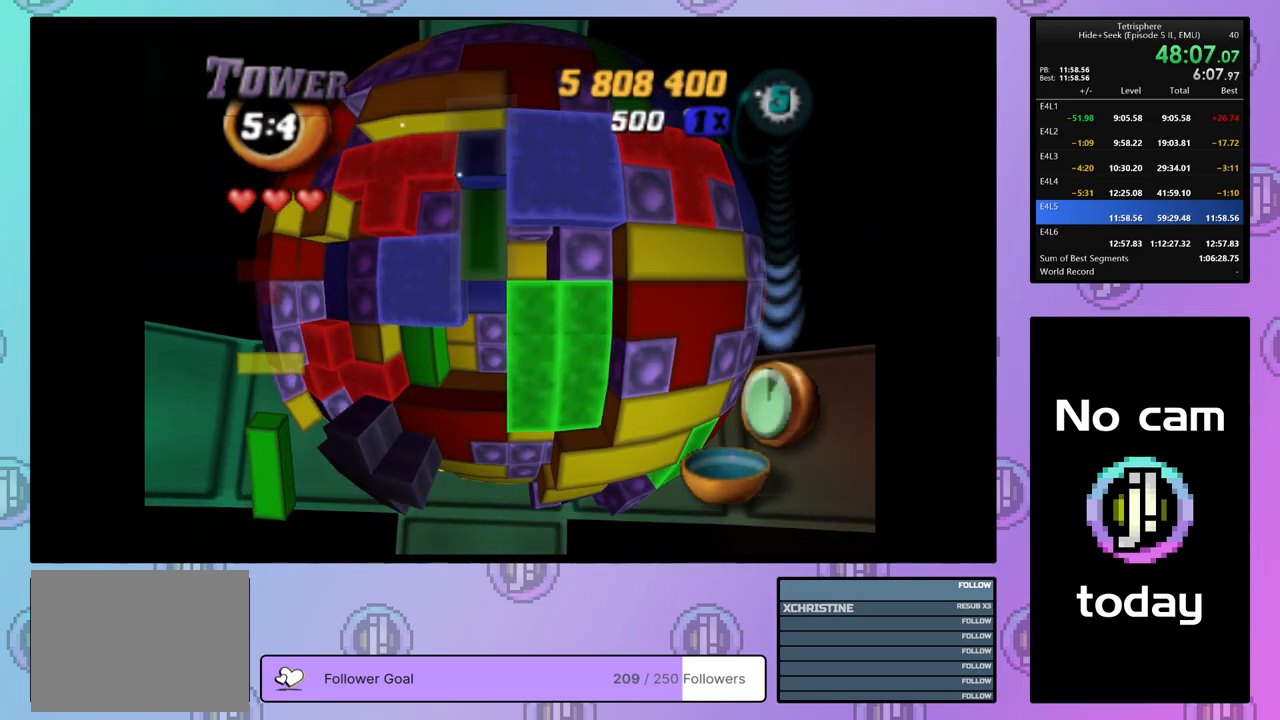
{"buttons": ["SQUARE"], "right_stick": "center", "events": [[67, "DPAD_DOWN", "up"], [133, "DPAD_DOWN", "down"], [217, "DPAD_DOWN", "up"], [267, "DPAD_DOWN", "down"], [383, "DPAD_DOWN", "up"]]}
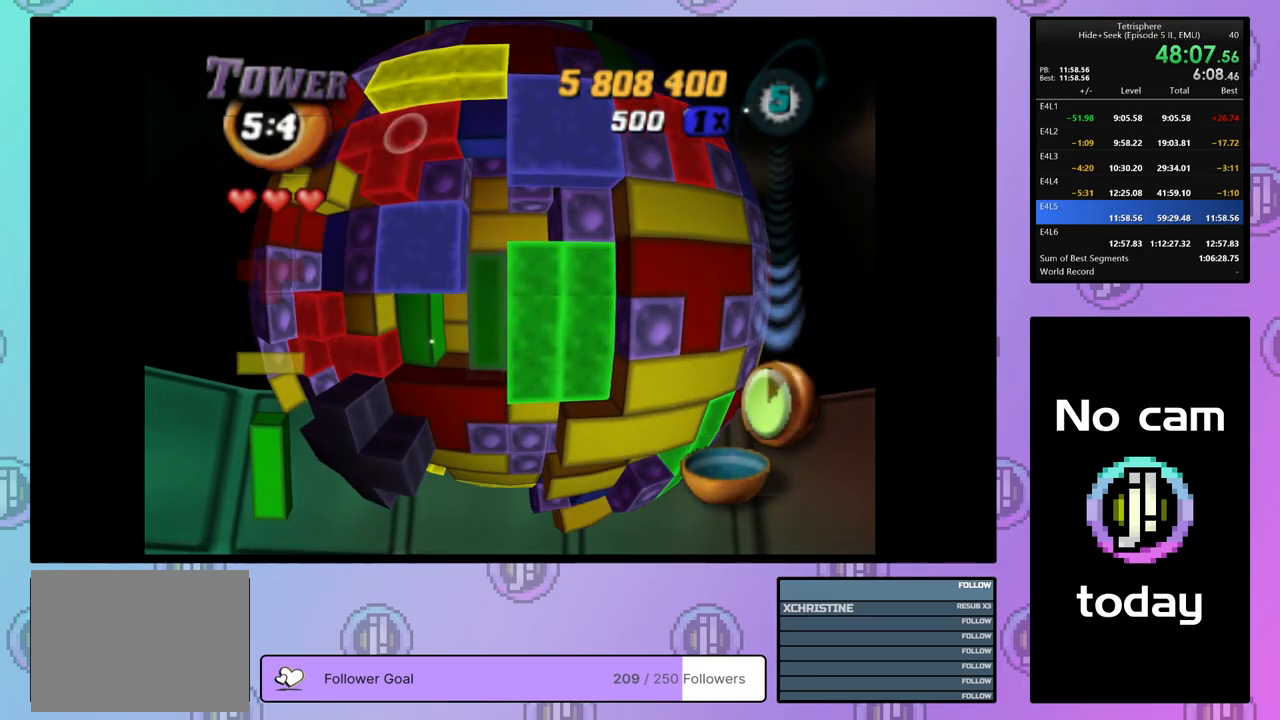
{"buttons": ["SQUARE"], "right_stick": "center", "events": [[33, "SQUARE", "up"], [183, "DPAD_RIGHT", "down"], [267, "SQUARE", "down"], [283, "DPAD_RIGHT", "up"], [383, "DPAD_LEFT", "down"], [467, "DPAD_LEFT", "up"]]}